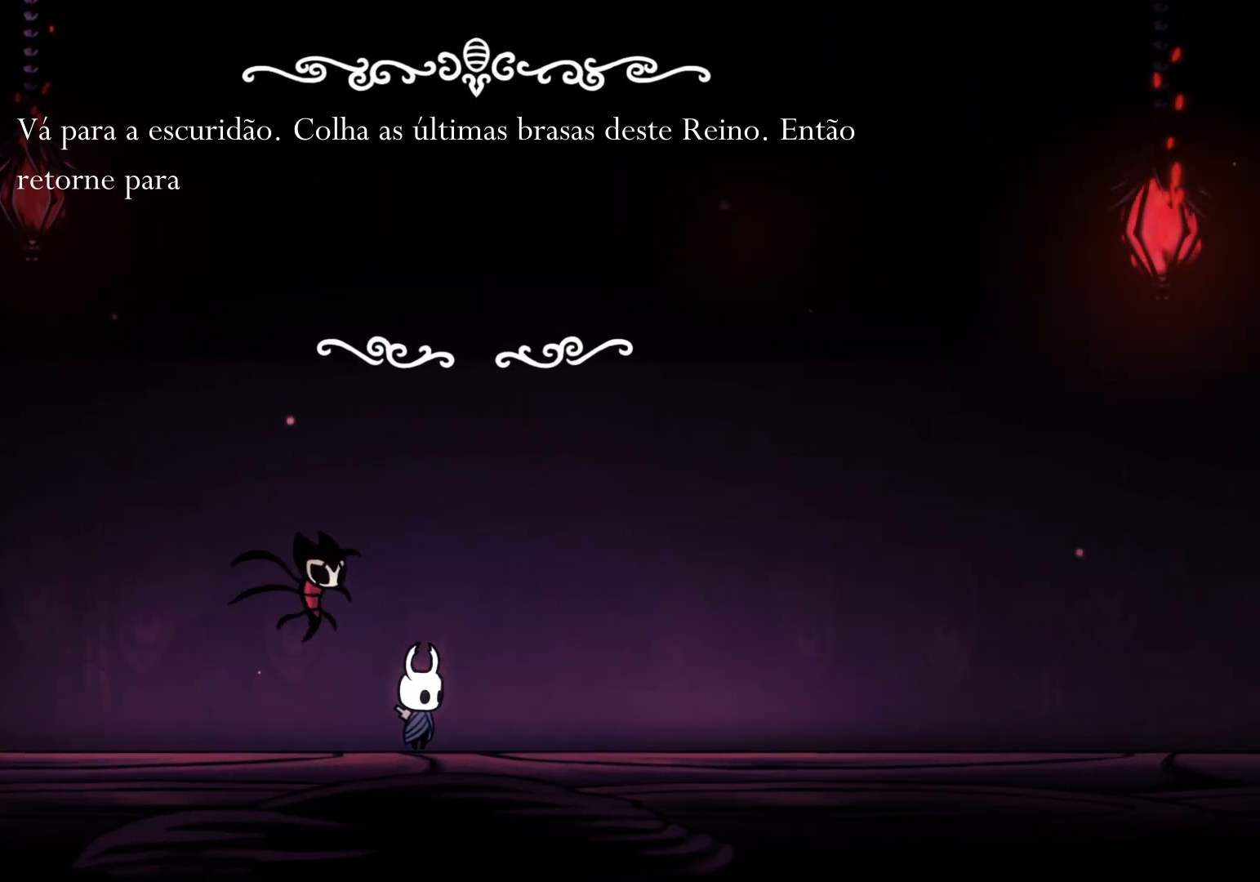
Gameplay with keyboard and mouse; each line is a JSON object with the keys and mouse buttons held at the frame after it. "events" lists presses ("down") and releases ("up") of "1", "2", "3", "4", "5", "a", "alt", "c", "ctrl", "d", "e", "f", "q", "r", "s", "shift", "space", "tab", "v", "w", "x", "z", "mouse_left", "mouse_middle", "mouse_right", "mouse_wheel_up" and "mouse_wheel_down" between this image and that frame as [ms after this image, input, new state], when the widget could be followed in between. "mouse_left", "mouse_middle", "mouse_right", "mouse_wheel_up", "mouse_wheel_down" = the "left", "middle", "right", "wheel_up", "wheel_down" buttons of the "mouse" list. No other keys are recorded. Mouse movement is not recorded.
{"keys": [], "mouse": [], "events": []}
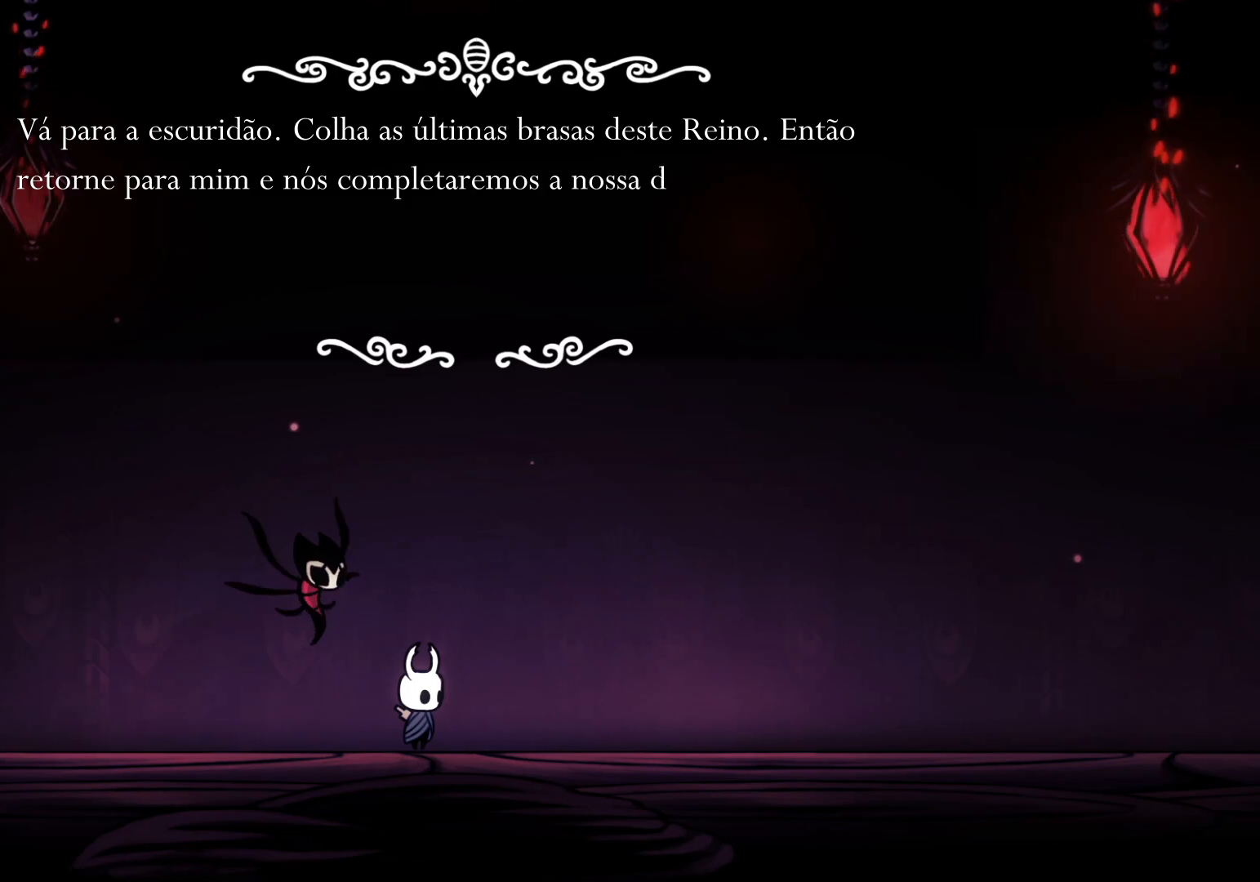
{"keys": [], "mouse": [], "events": []}
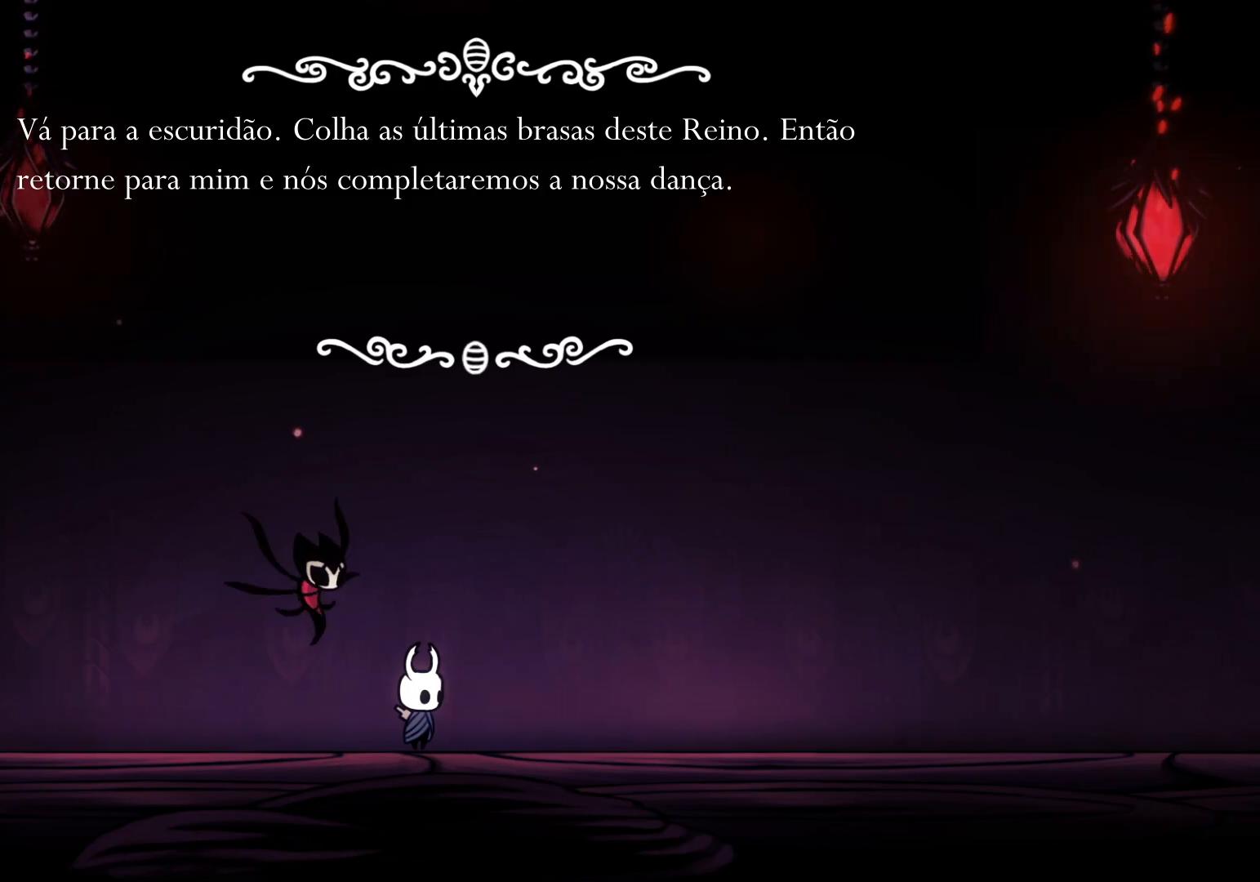
{"keys": [], "mouse": [], "events": []}
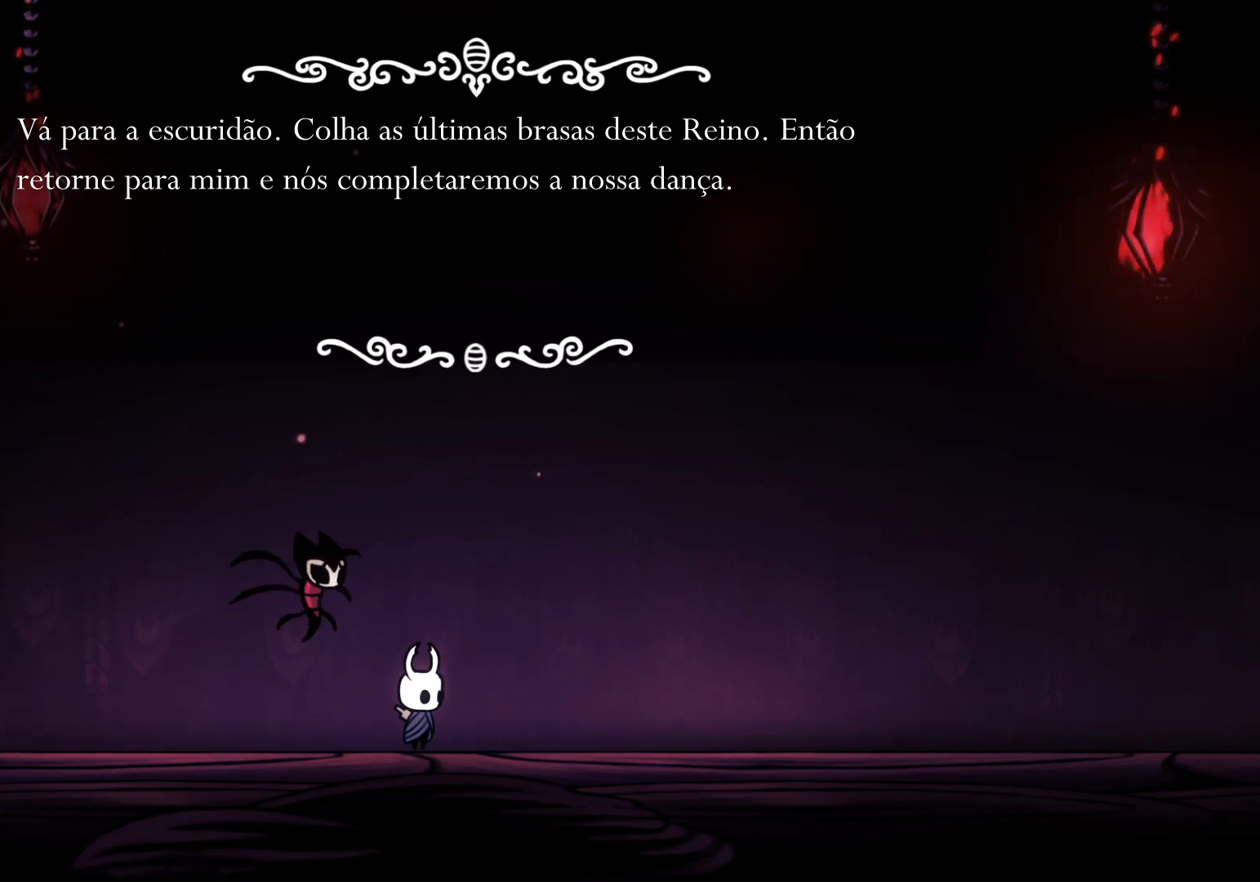
{"keys": [], "mouse": [], "events": [[117, "f", "down"], [250, "f", "up"], [350, "space", "down"], [450, "space", "up"]]}
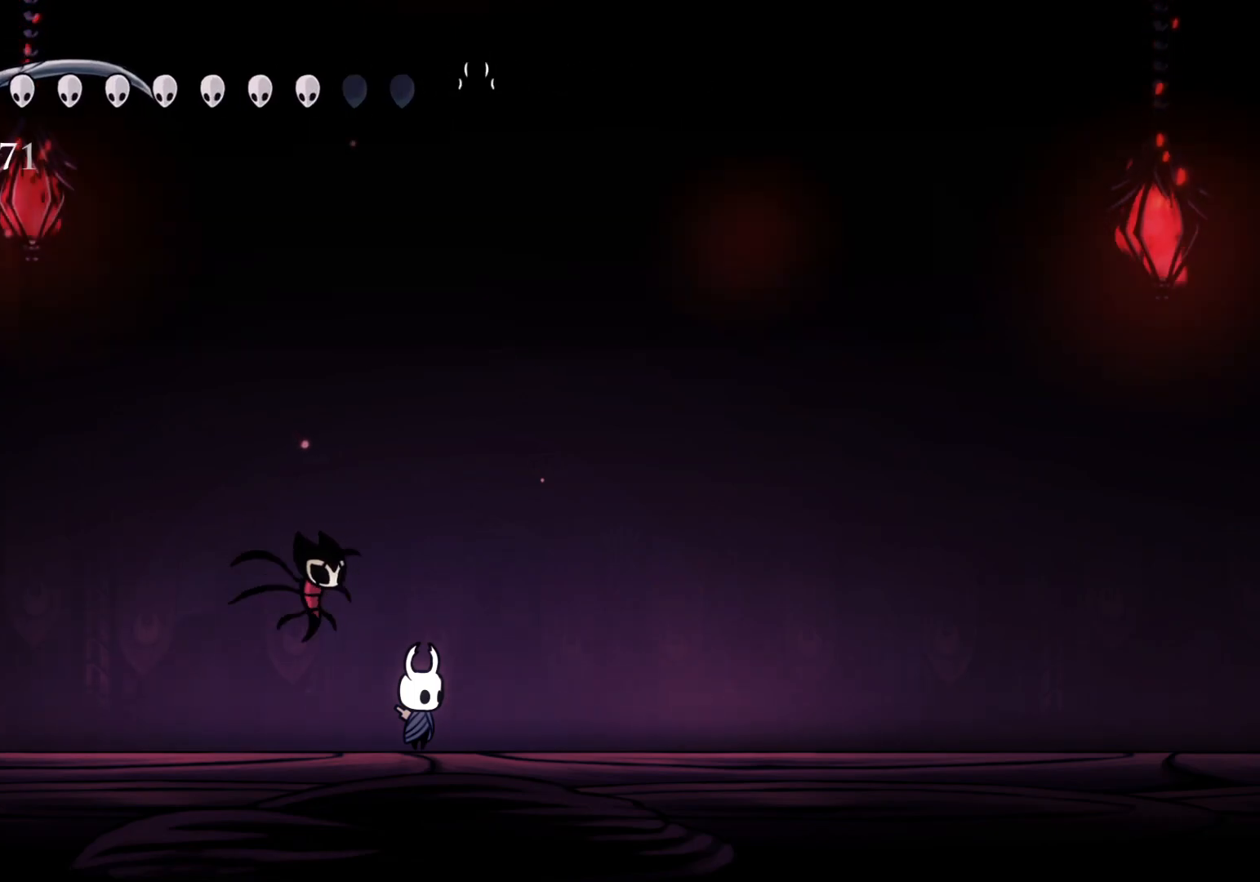
{"keys": ["f"], "mouse": [], "events": [[184, "f", "down"]]}
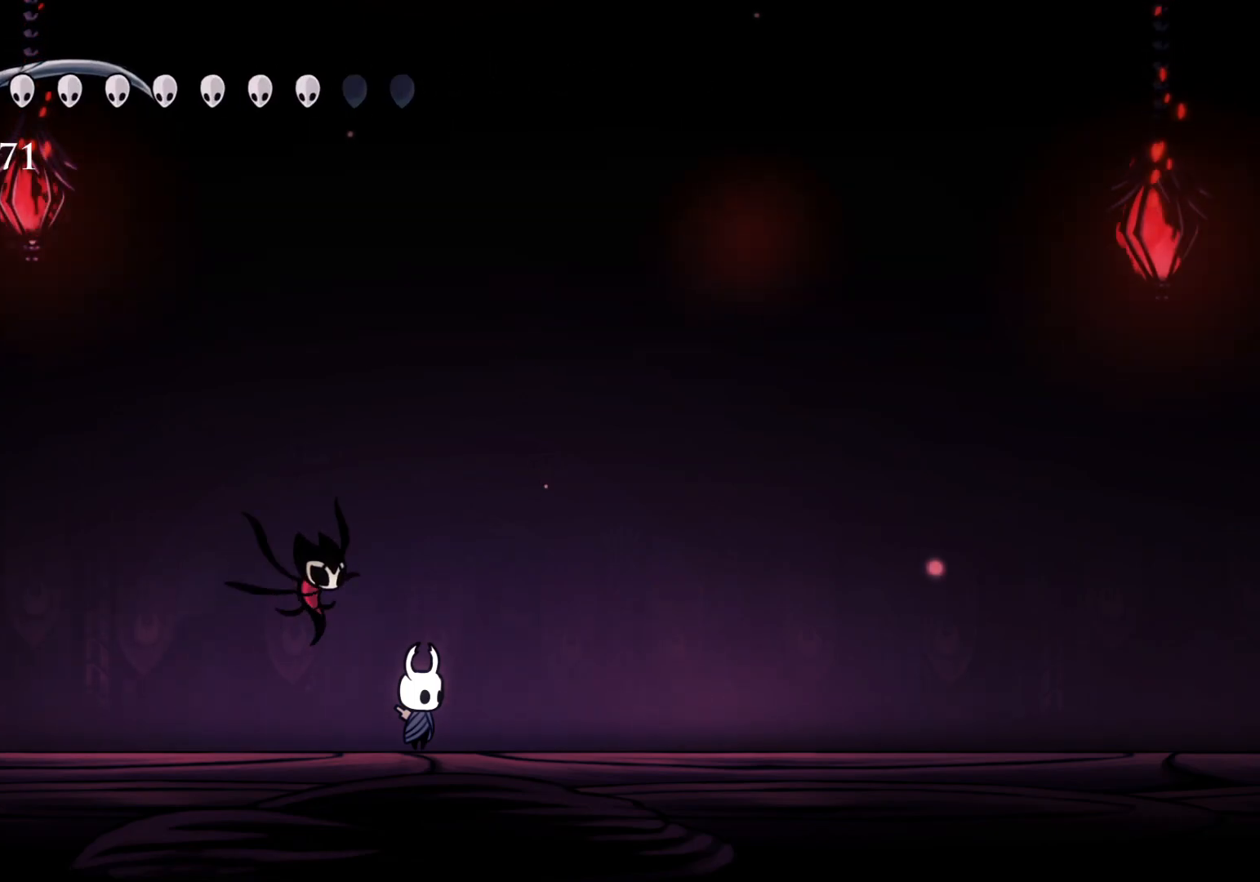
{"keys": [], "mouse": [], "events": [[417, "f", "up"]]}
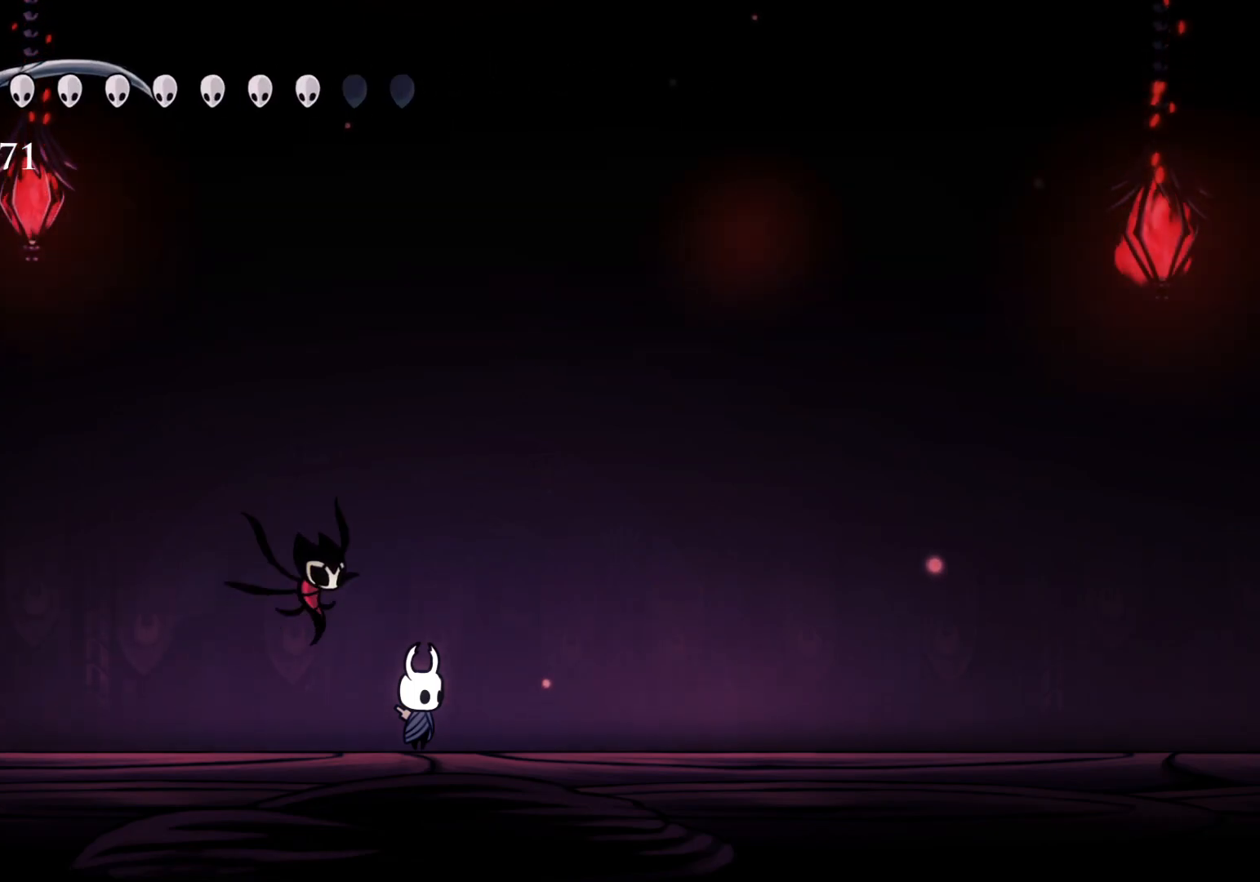
{"keys": ["f"], "mouse": [], "events": [[150, "f", "down"]]}
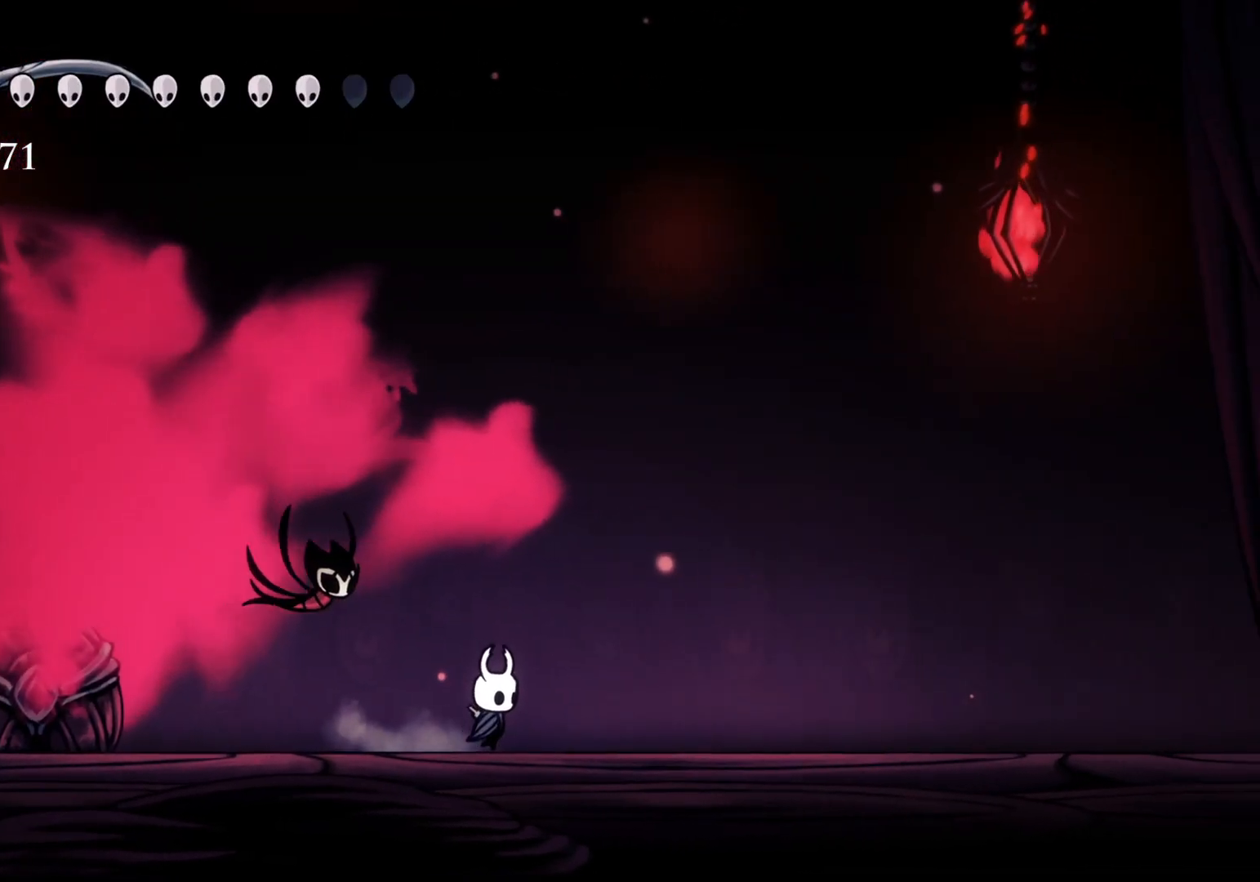
{"keys": ["s"], "mouse": [], "events": [[400, "f", "up"], [450, "s", "down"]]}
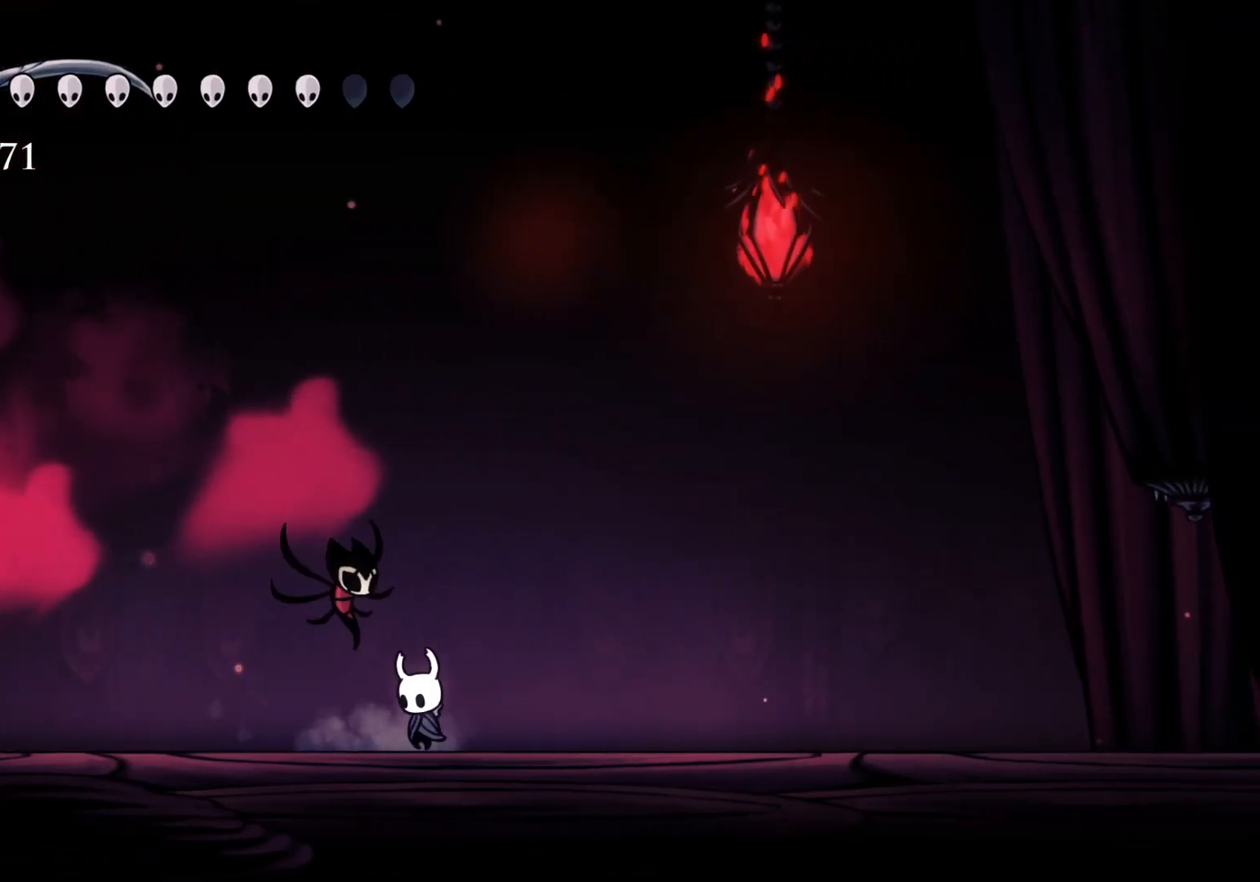
{"keys": ["s"], "mouse": [], "events": []}
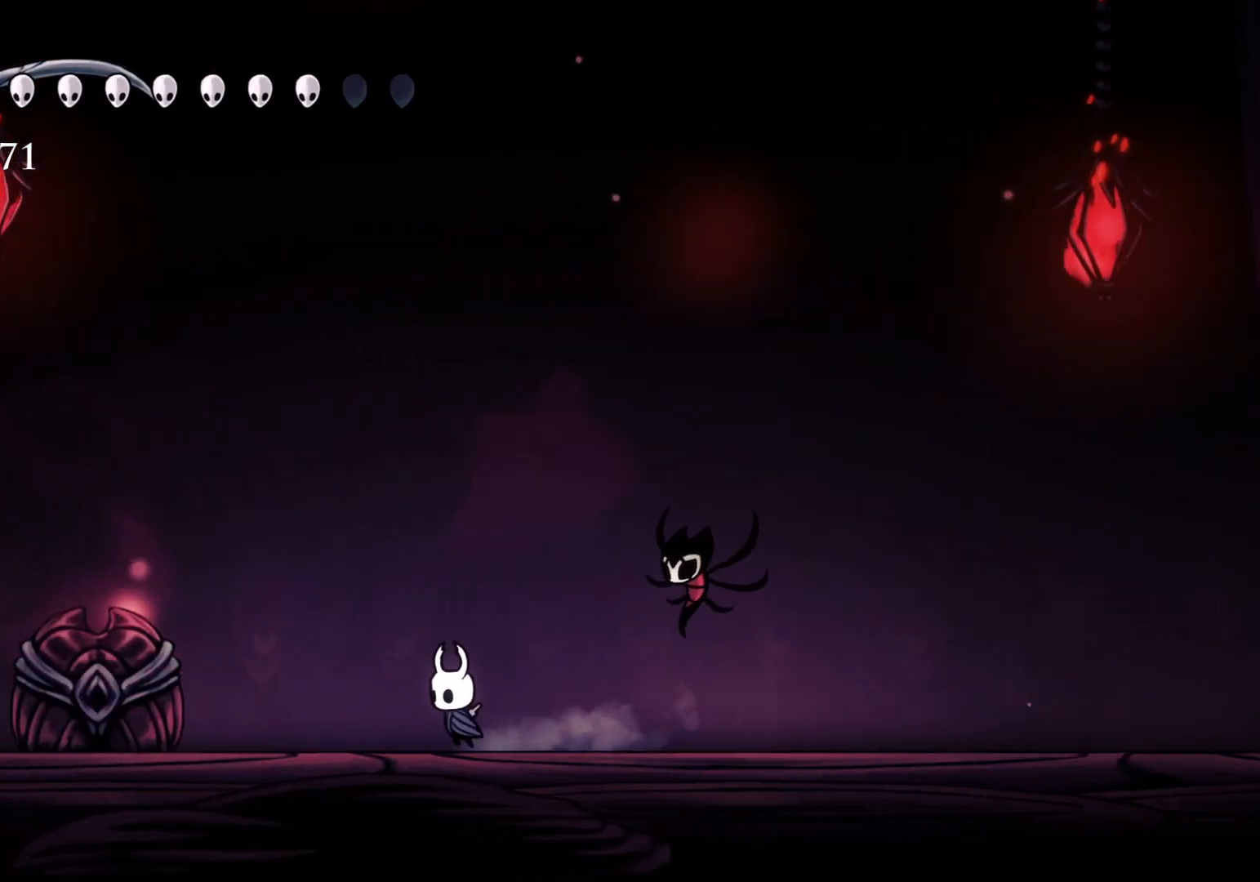
{"keys": ["s"], "mouse": [], "events": []}
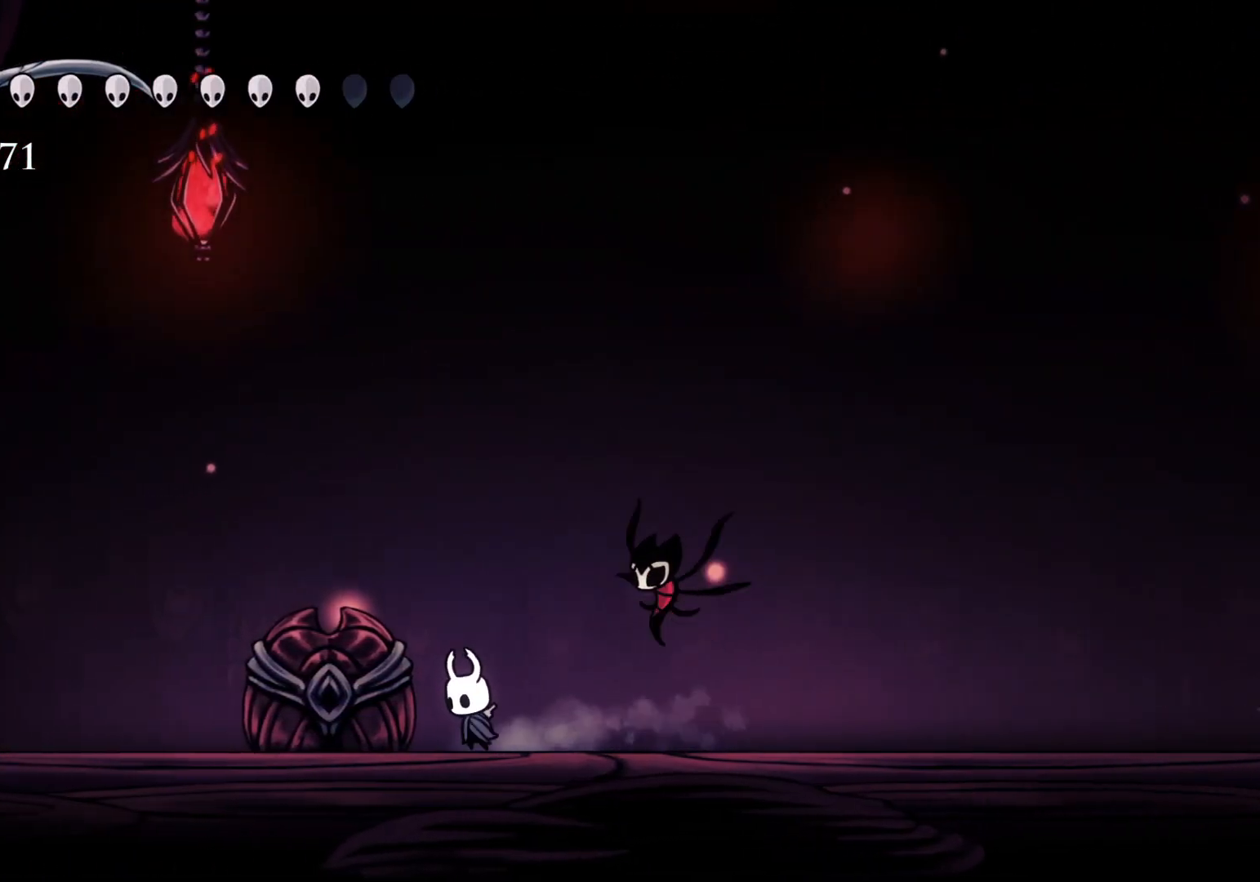
{"keys": [], "mouse": [], "events": [[17, "s", "up"], [234, "mouse_left", "down"], [384, "mouse_left", "up"]]}
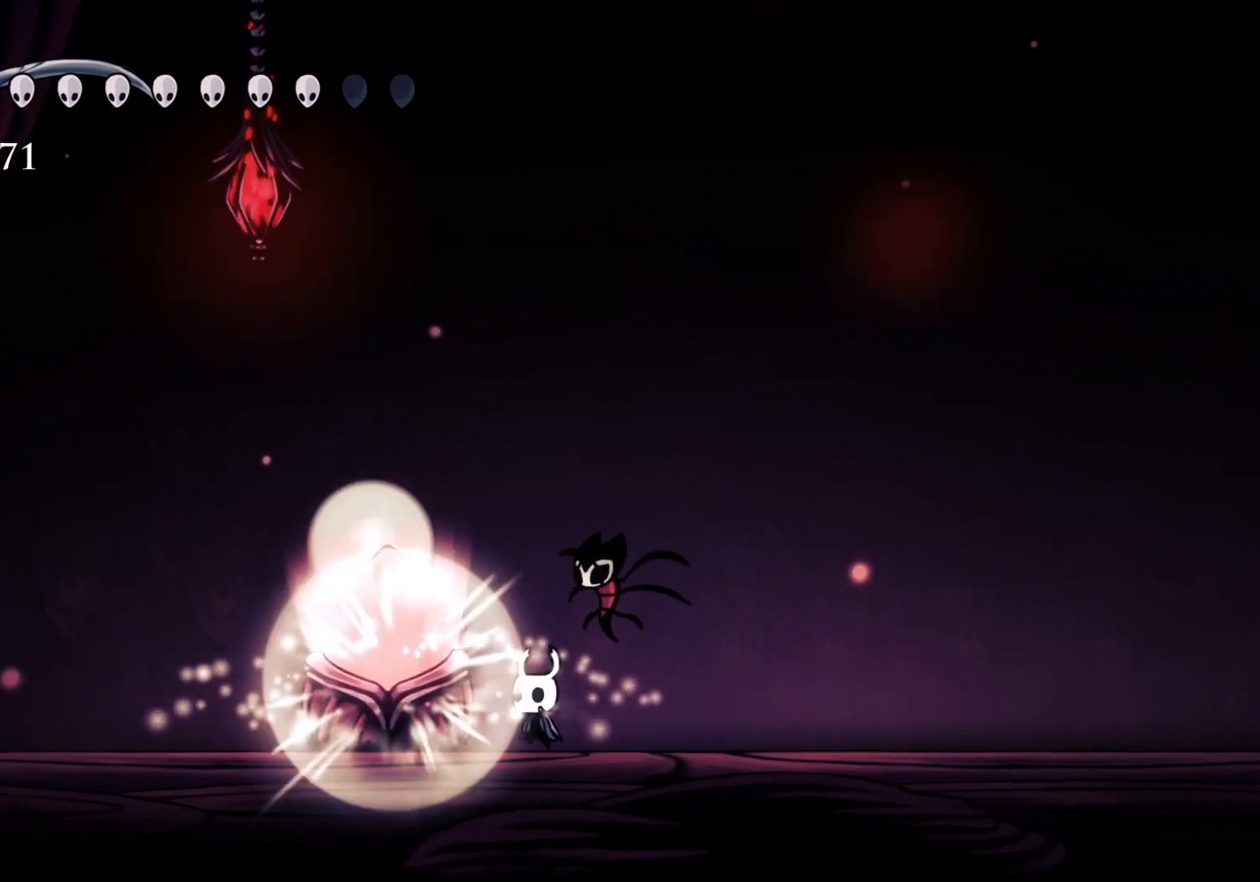
{"keys": ["s"], "mouse": [], "events": [[500, "s", "down"]]}
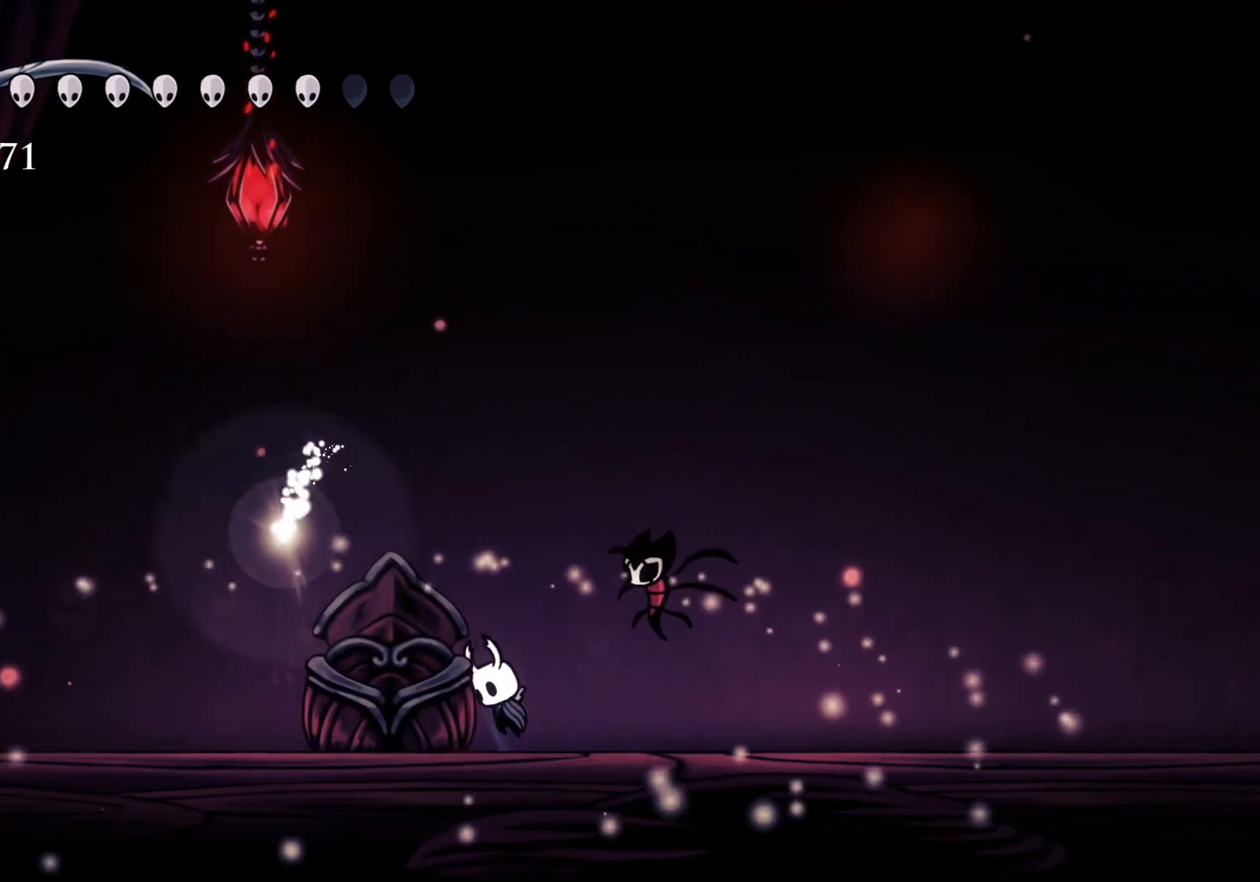
{"keys": ["s"], "mouse": [], "events": [[34, "space", "down"], [317, "space", "up"]]}
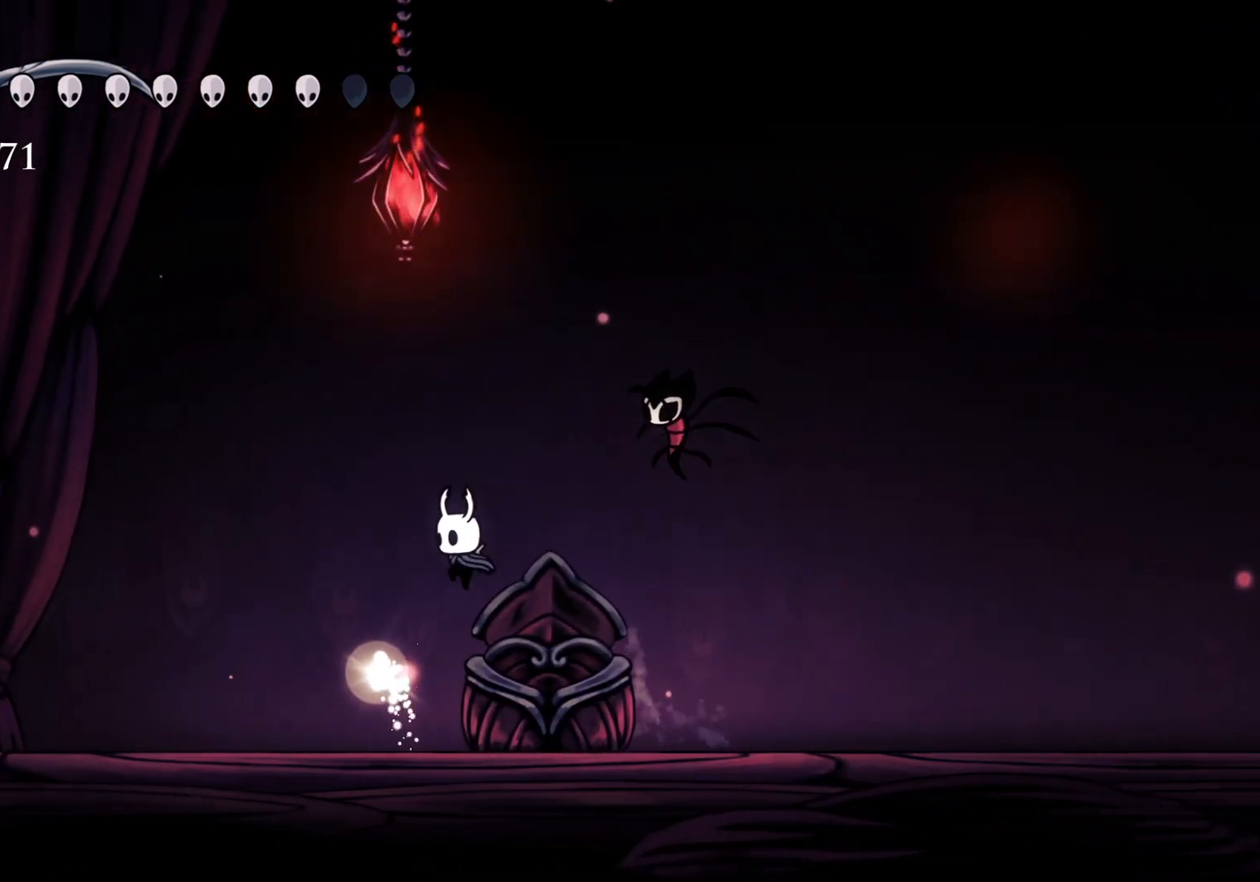
{"keys": [], "mouse": [], "events": [[134, "s", "up"], [317, "s", "down"], [467, "s", "up"]]}
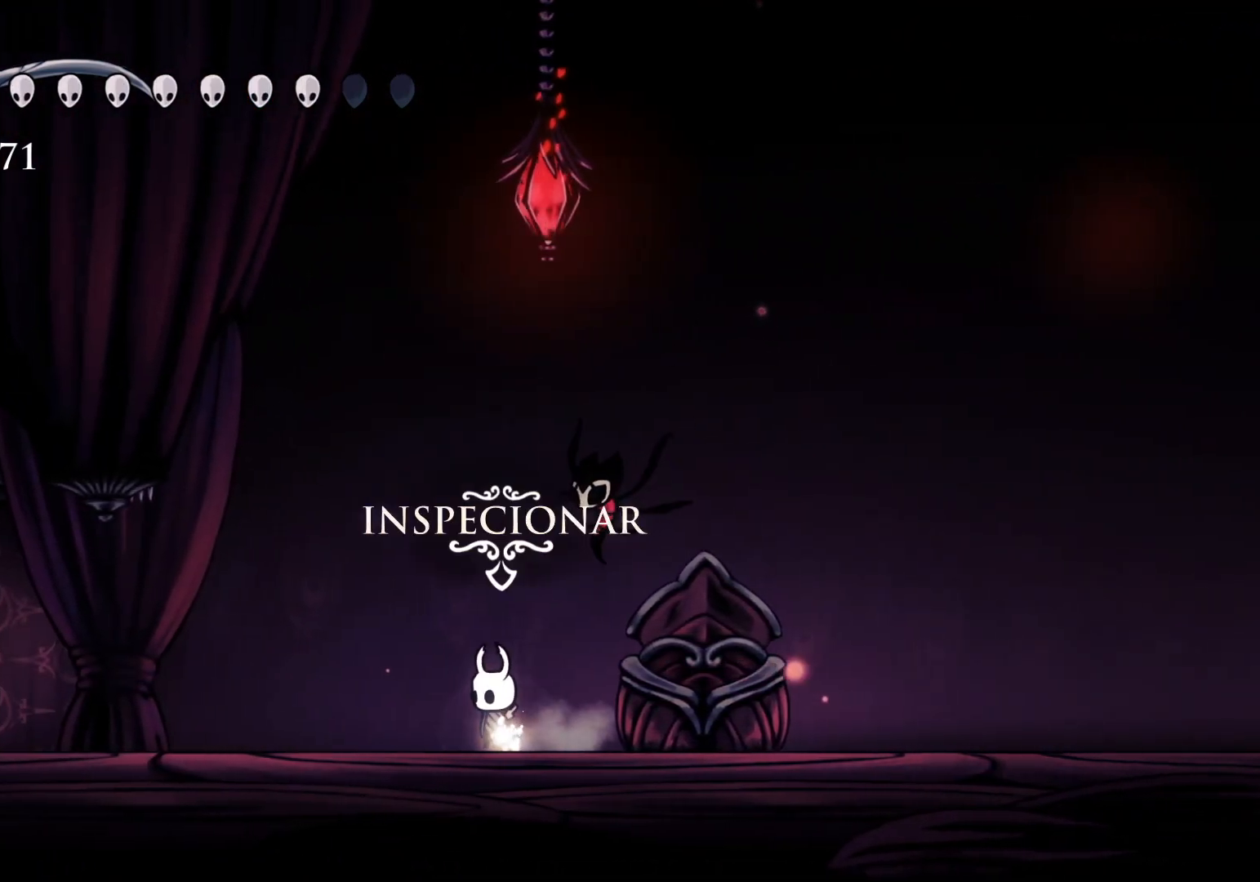
{"keys": [], "mouse": [], "events": [[17, "e", "down"], [150, "e", "up"]]}
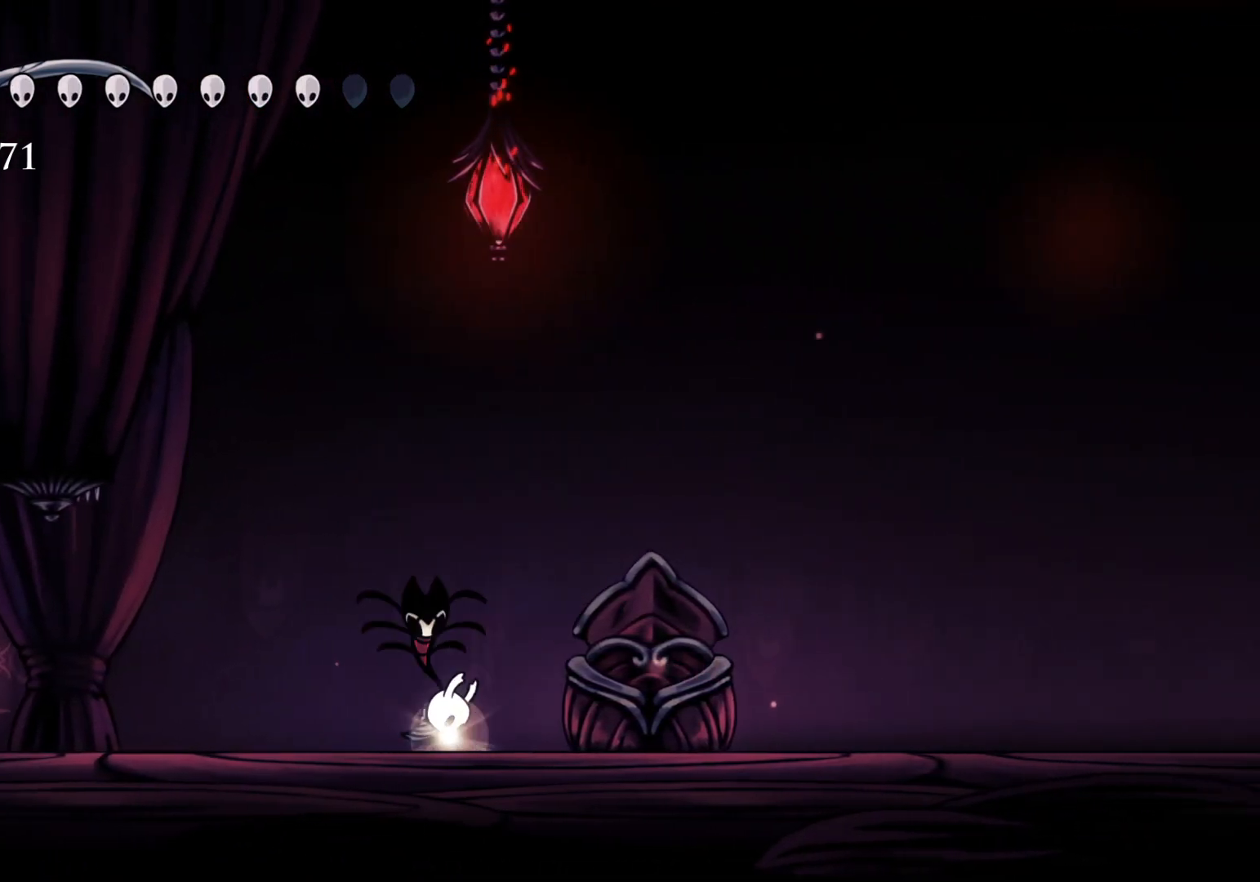
{"keys": [], "mouse": [], "events": []}
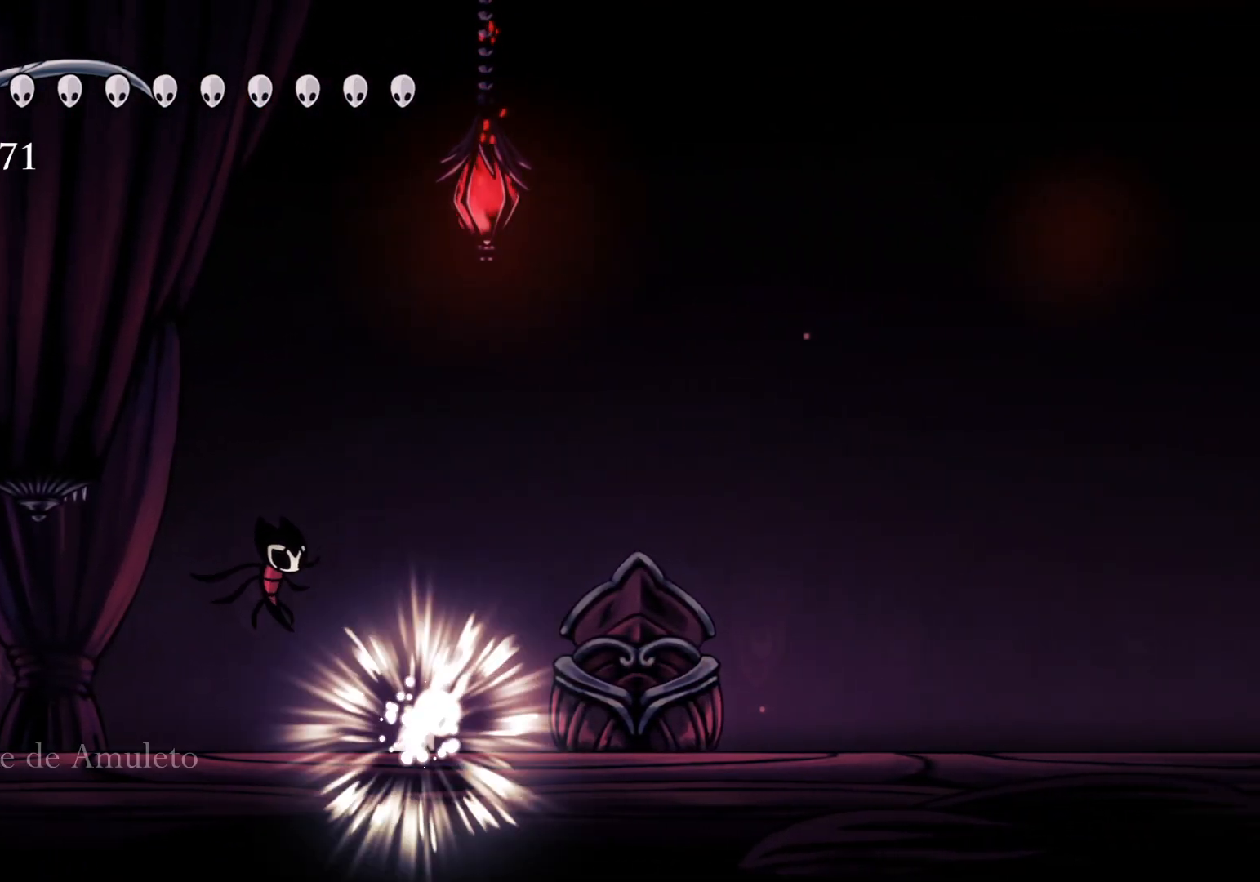
{"keys": ["f"], "mouse": [], "events": [[467, "f", "down"]]}
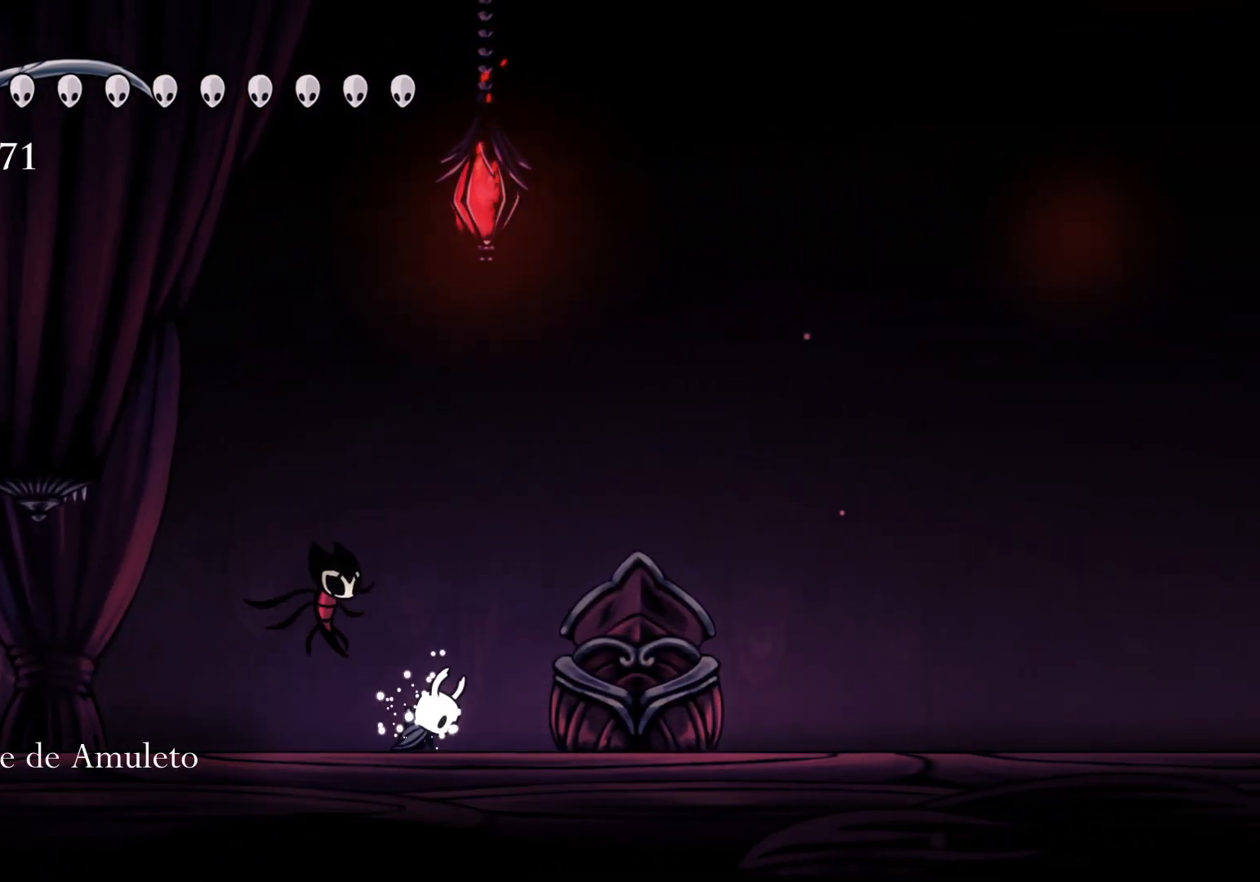
{"keys": ["f"], "mouse": [], "events": []}
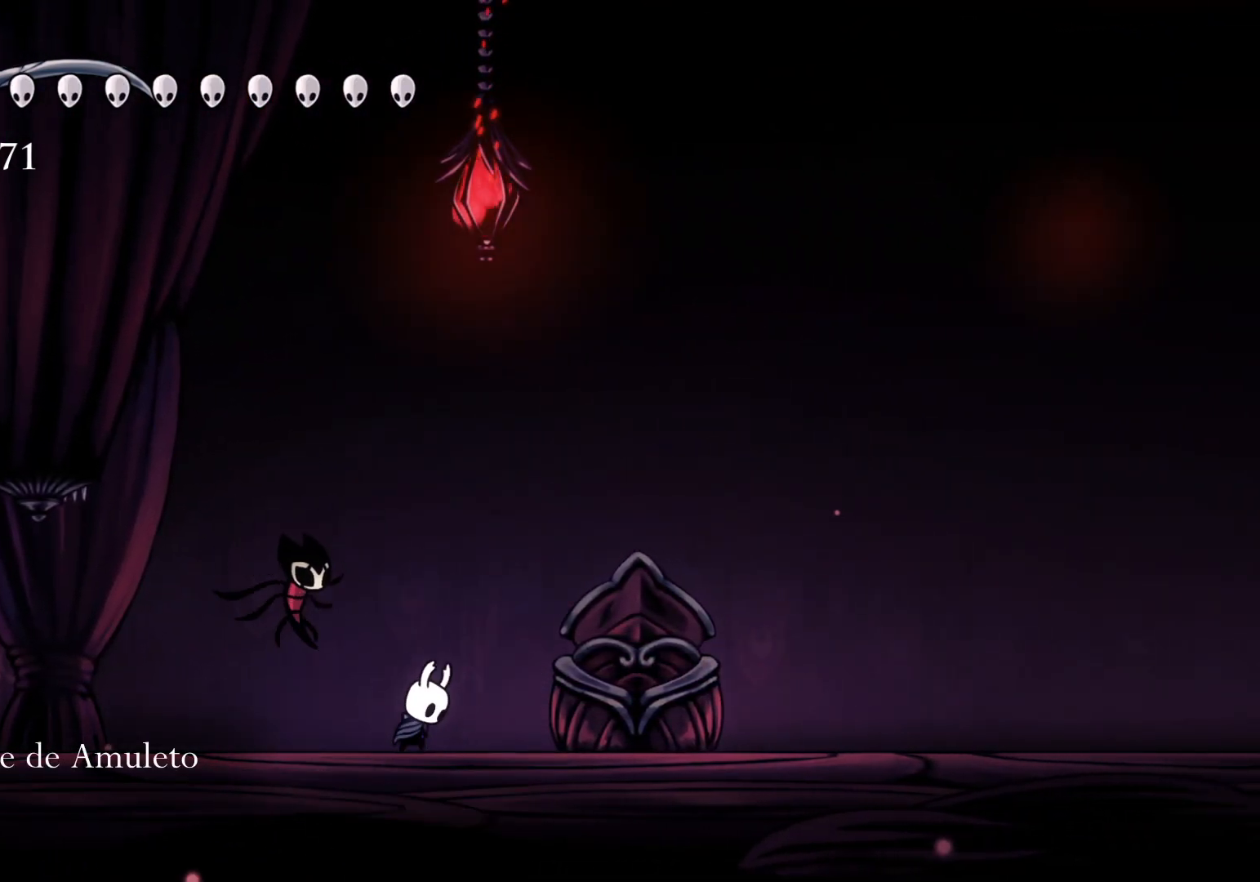
{"keys": ["f", "space"], "mouse": [], "events": [[400, "space", "down"]]}
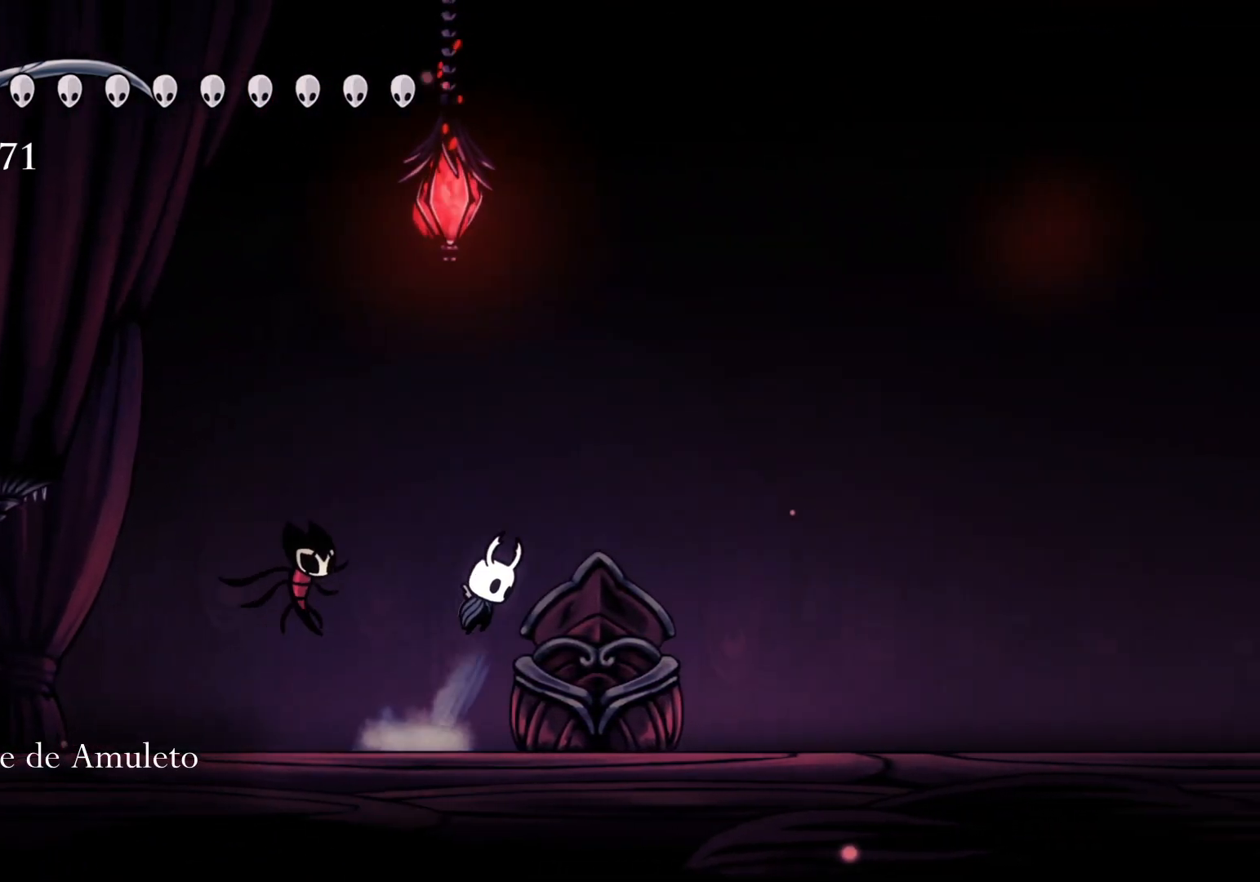
{"keys": ["f"], "mouse": [], "events": [[34, "space", "up"], [134, "shift", "down"], [267, "shift", "up"]]}
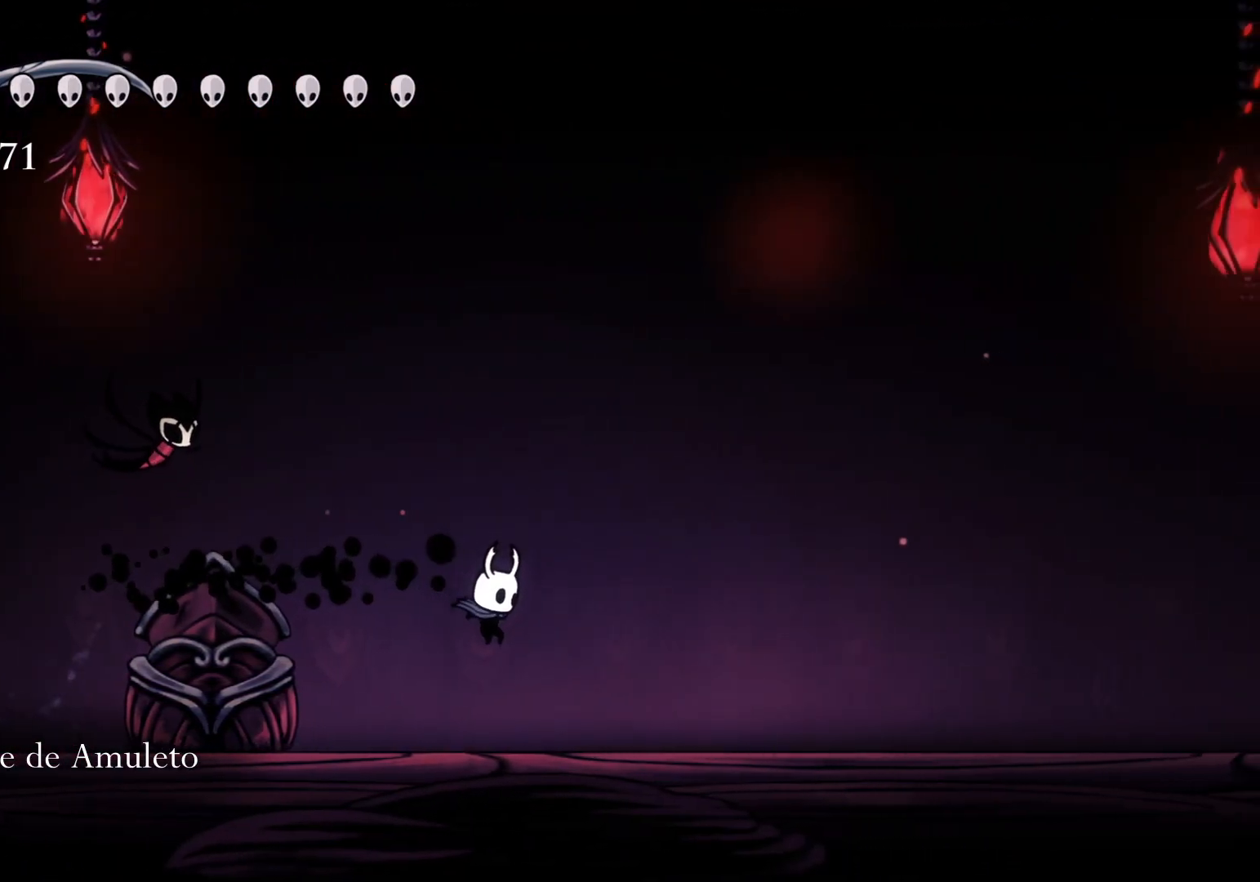
{"keys": ["f"], "mouse": [], "events": [[334, "shift", "down"], [467, "shift", "up"]]}
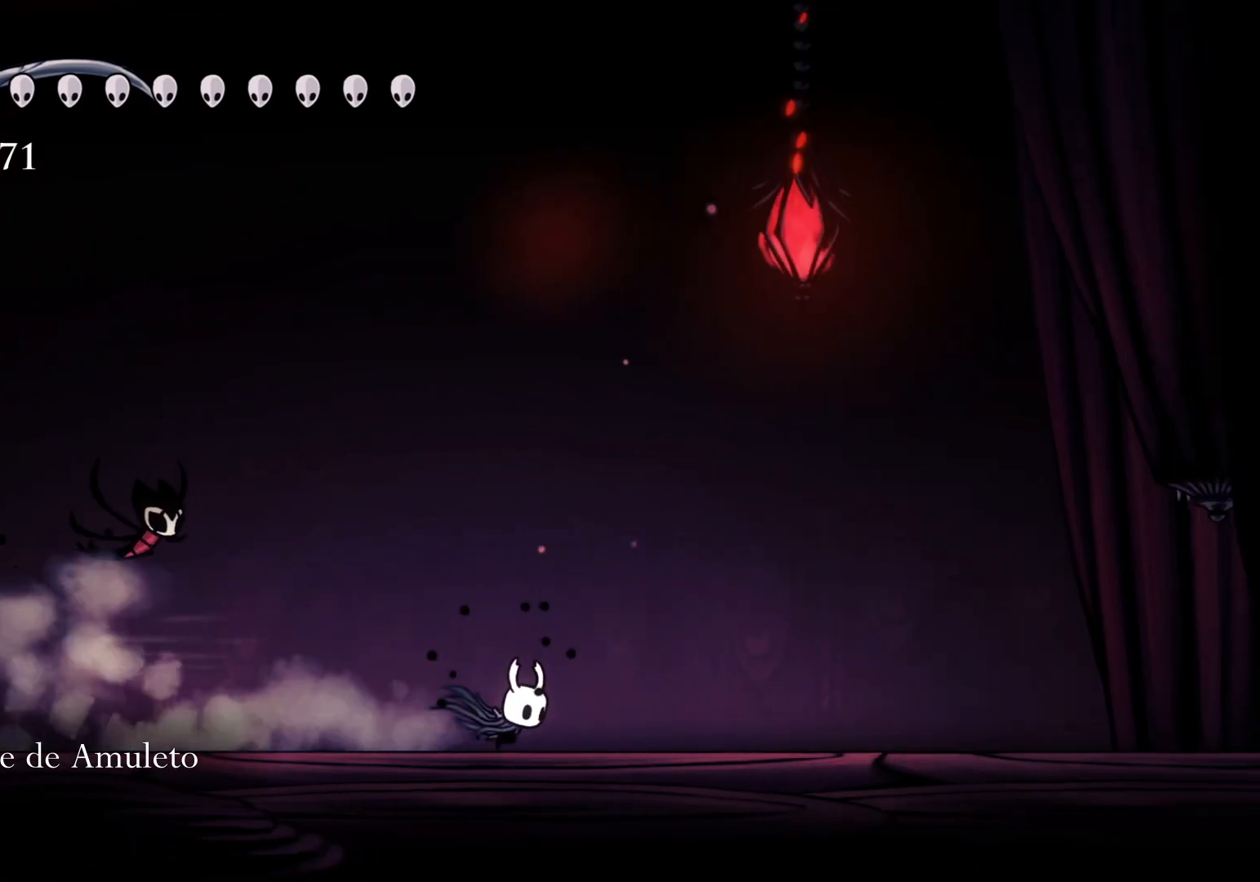
{"keys": ["f", "shift"], "mouse": [], "events": [[434, "shift", "down"]]}
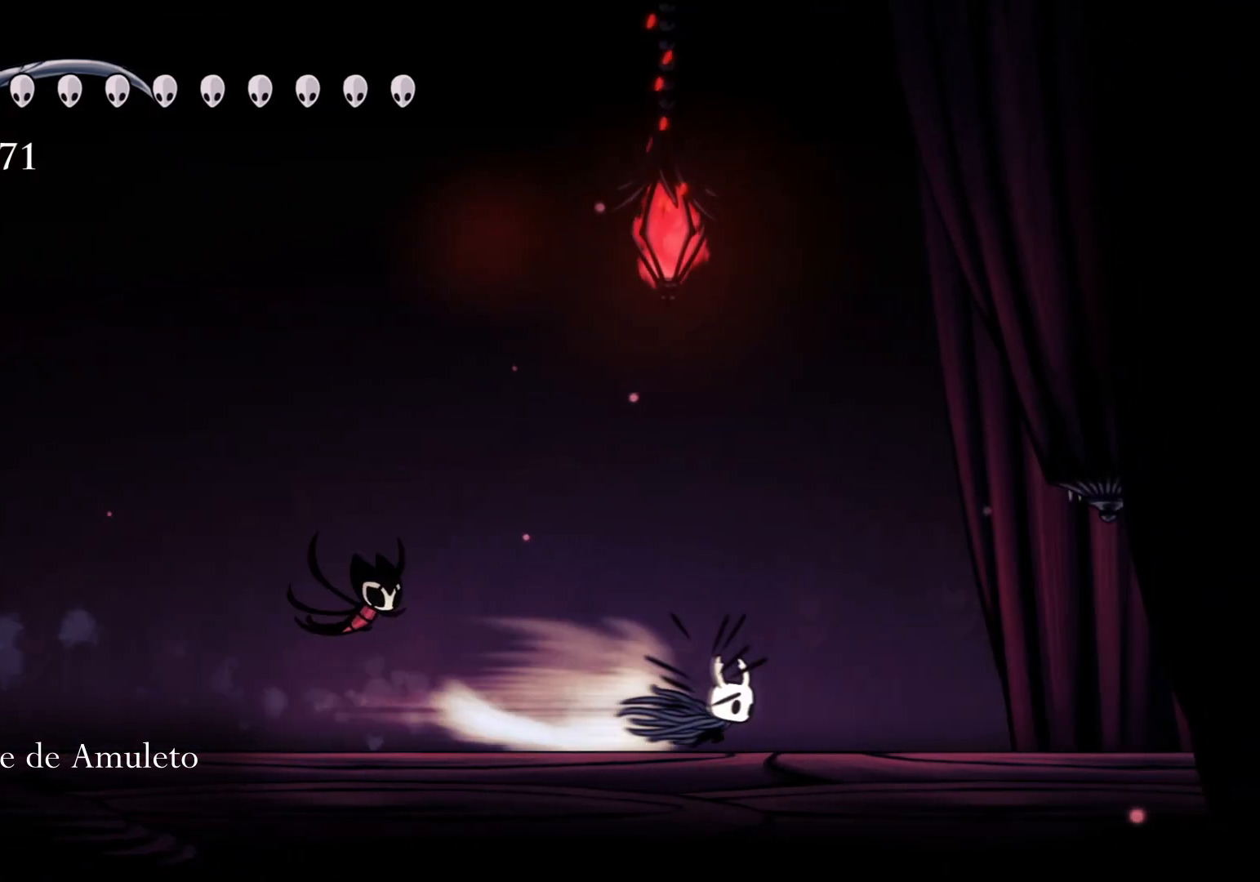
{"keys": ["f"], "mouse": [], "events": [[134, "shift", "up"]]}
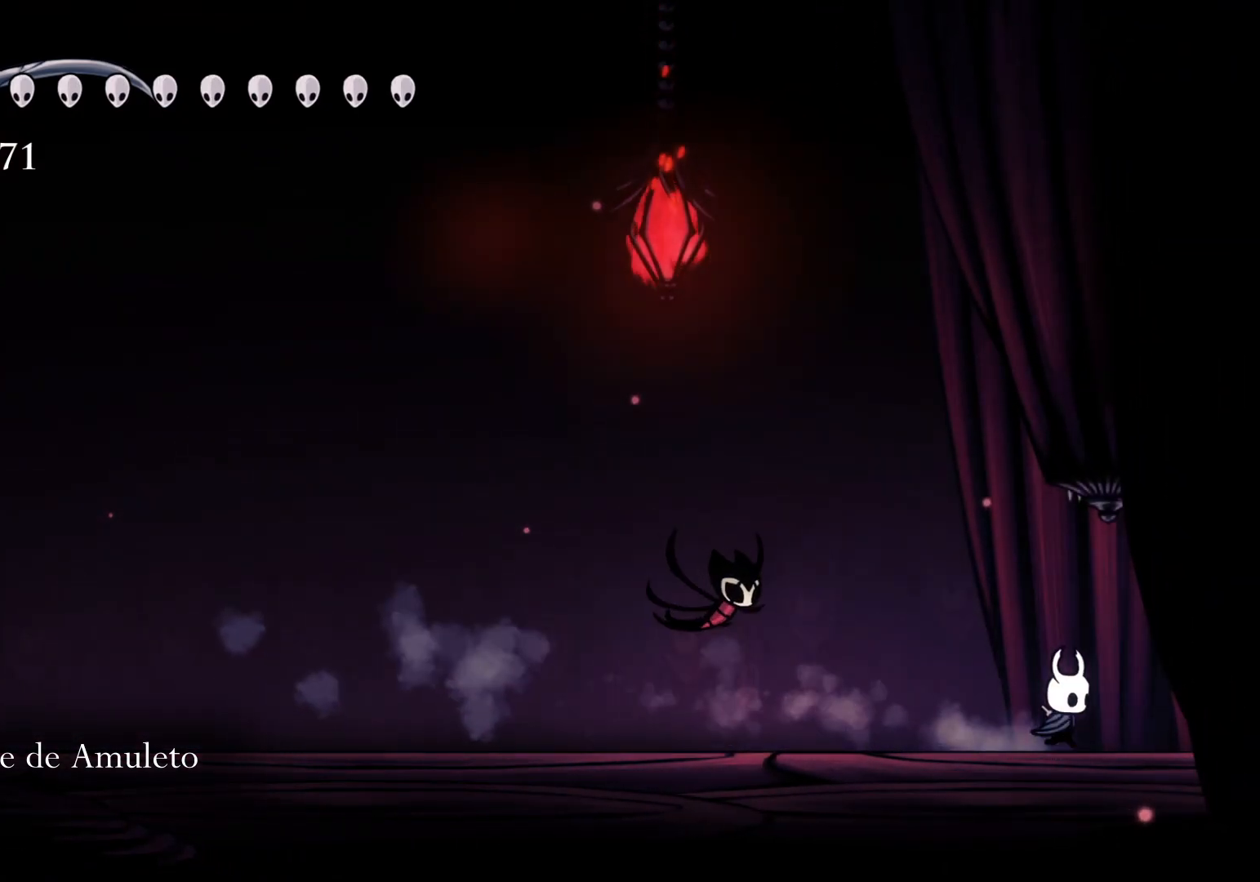
{"keys": ["f"], "mouse": [], "events": []}
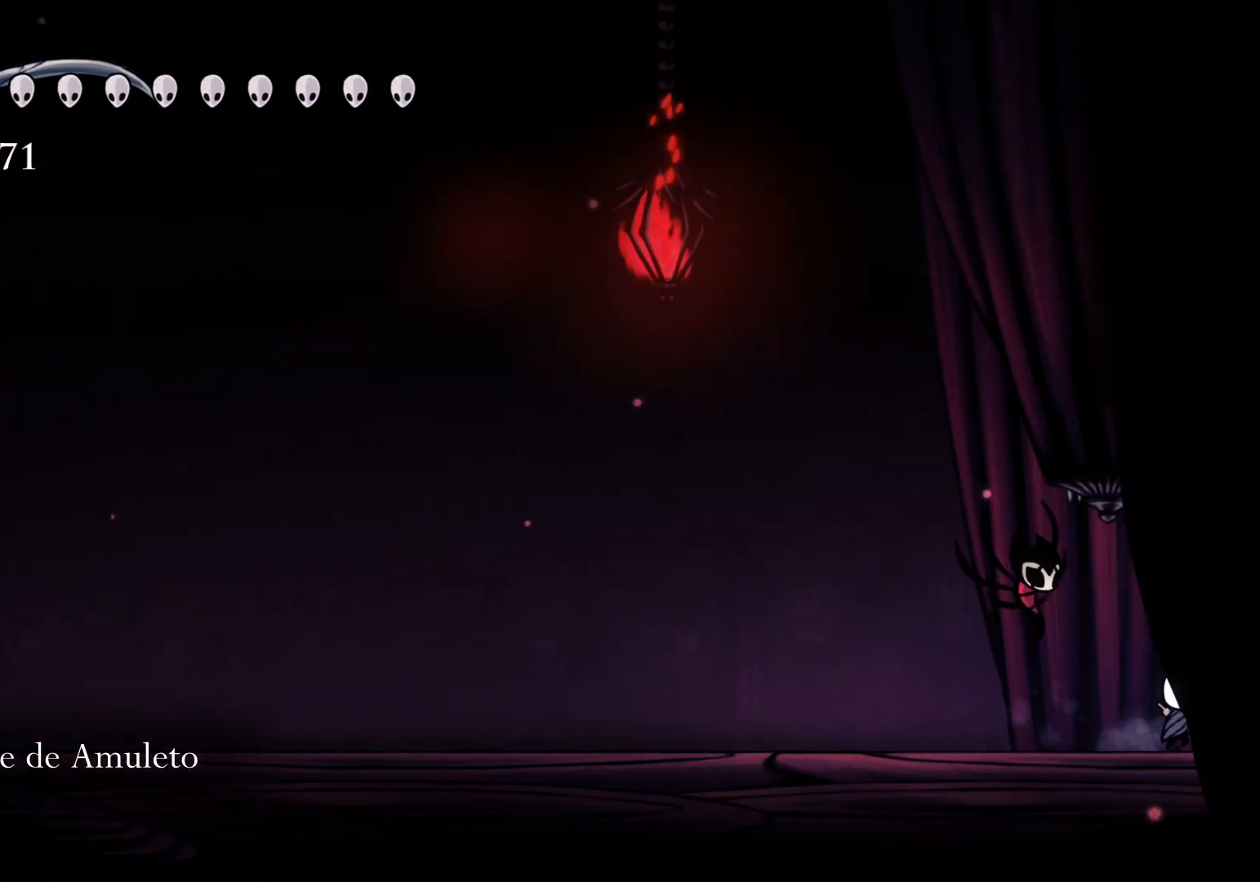
{"keys": ["f"], "mouse": [], "events": [[284, "shift", "down"], [434, "shift", "up"]]}
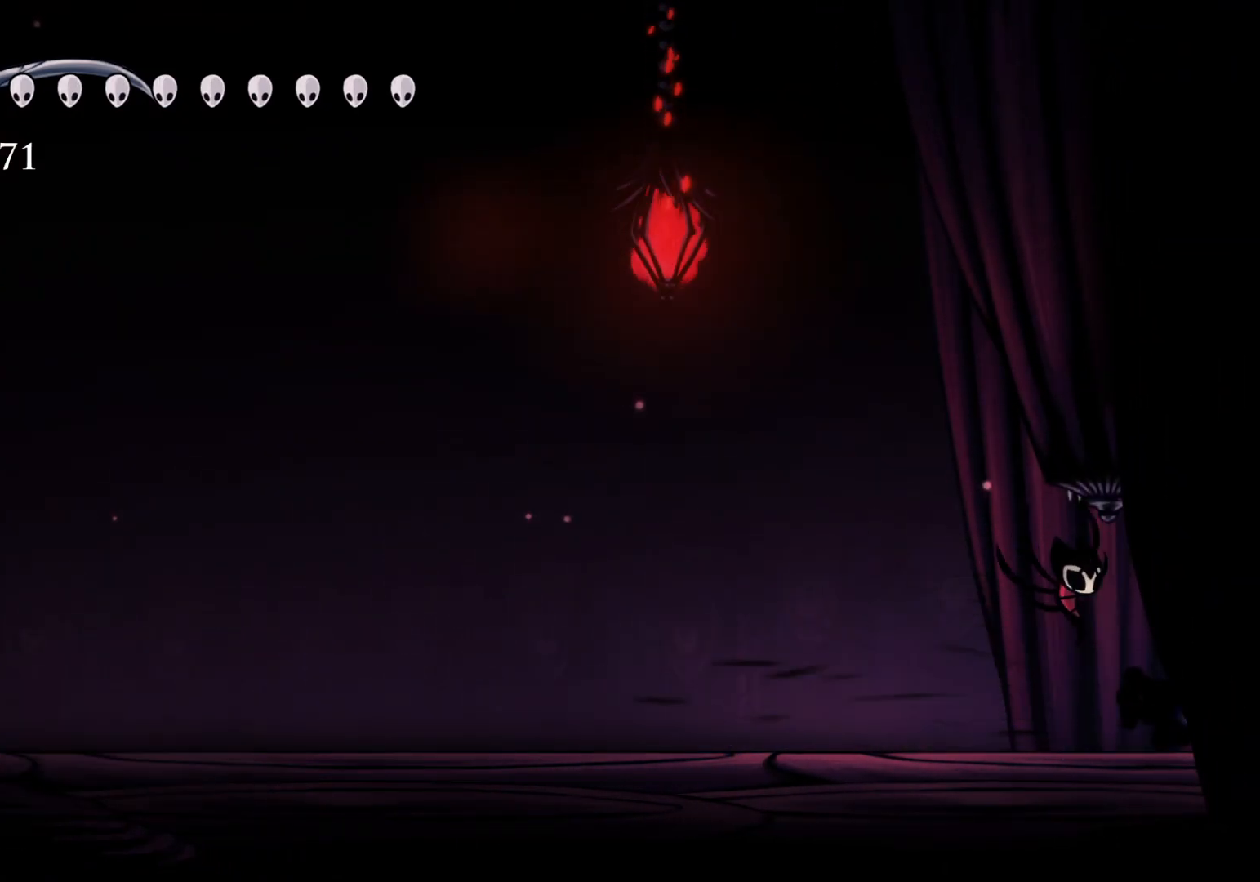
{"keys": ["s"], "mouse": [], "events": [[17, "f", "up"], [150, "s", "down"]]}
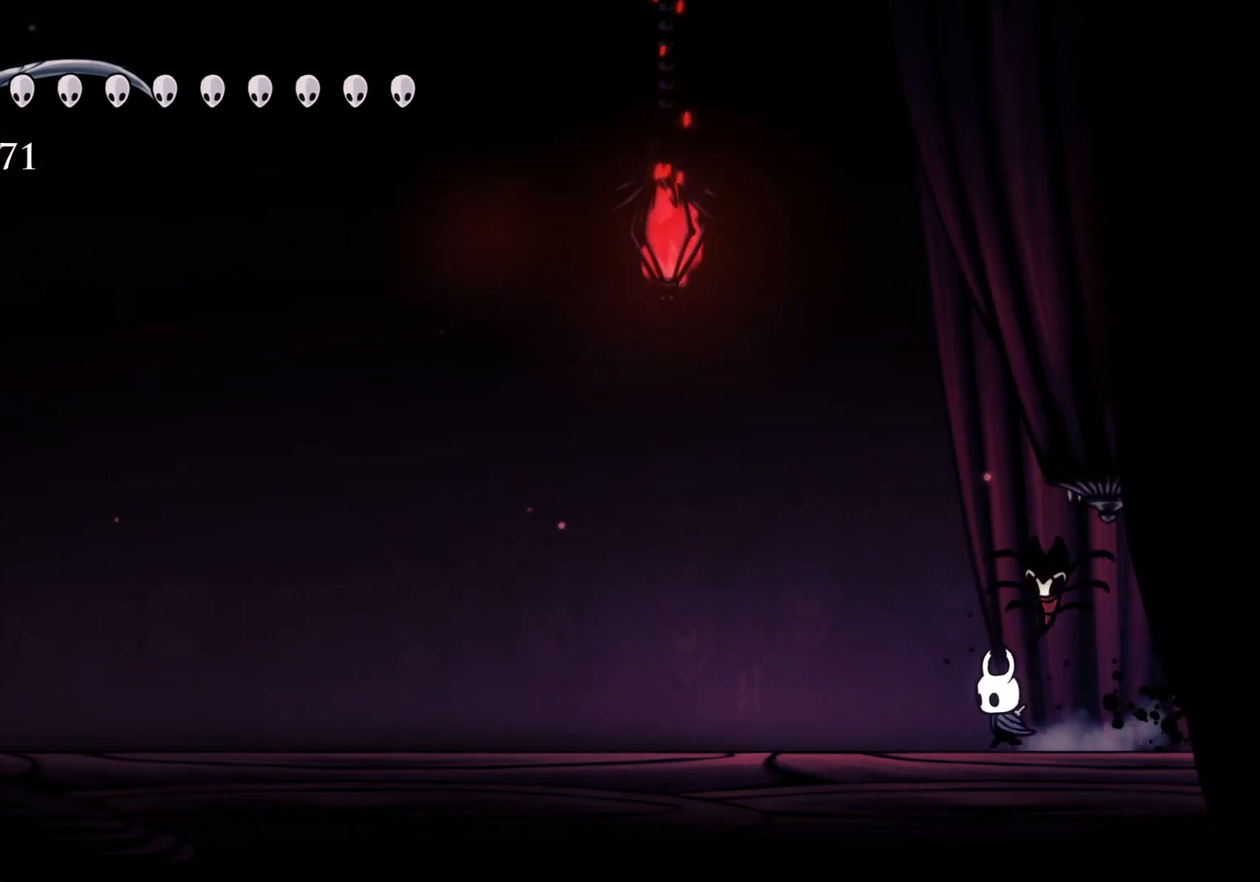
{"keys": ["s"], "mouse": [], "events": []}
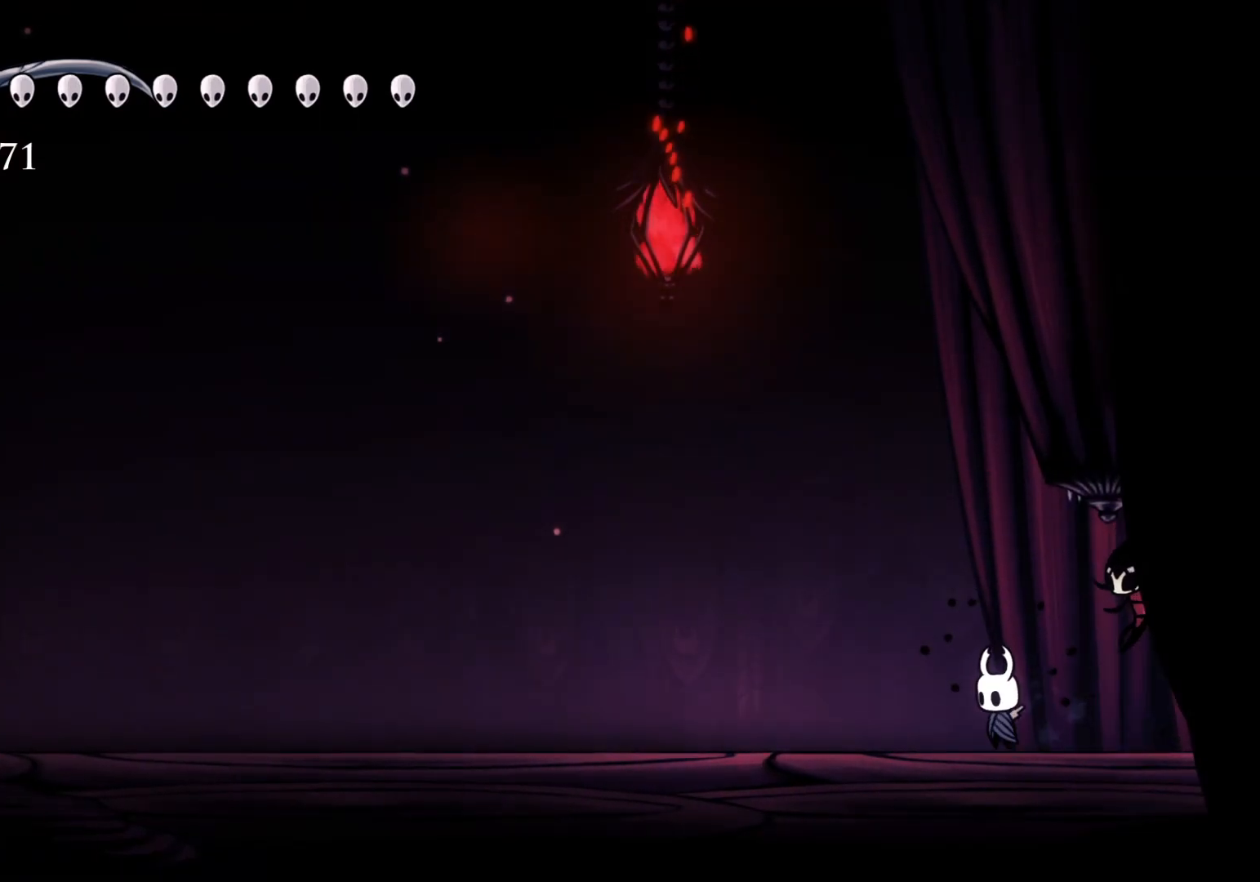
{"keys": ["s"], "mouse": [], "events": [[134, "shift", "down"], [334, "shift", "up"]]}
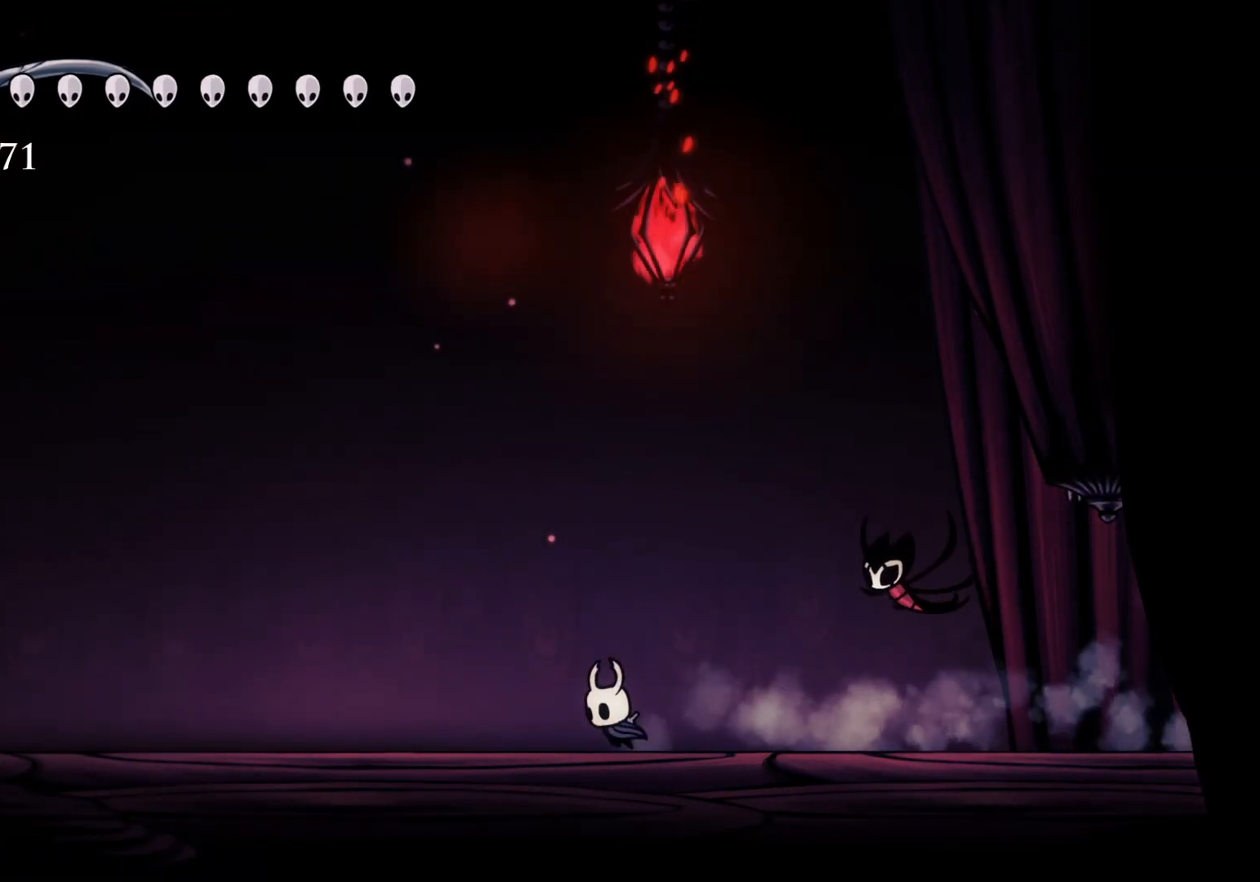
{"keys": ["s"], "mouse": [], "events": [[284, "shift", "down"], [484, "shift", "up"]]}